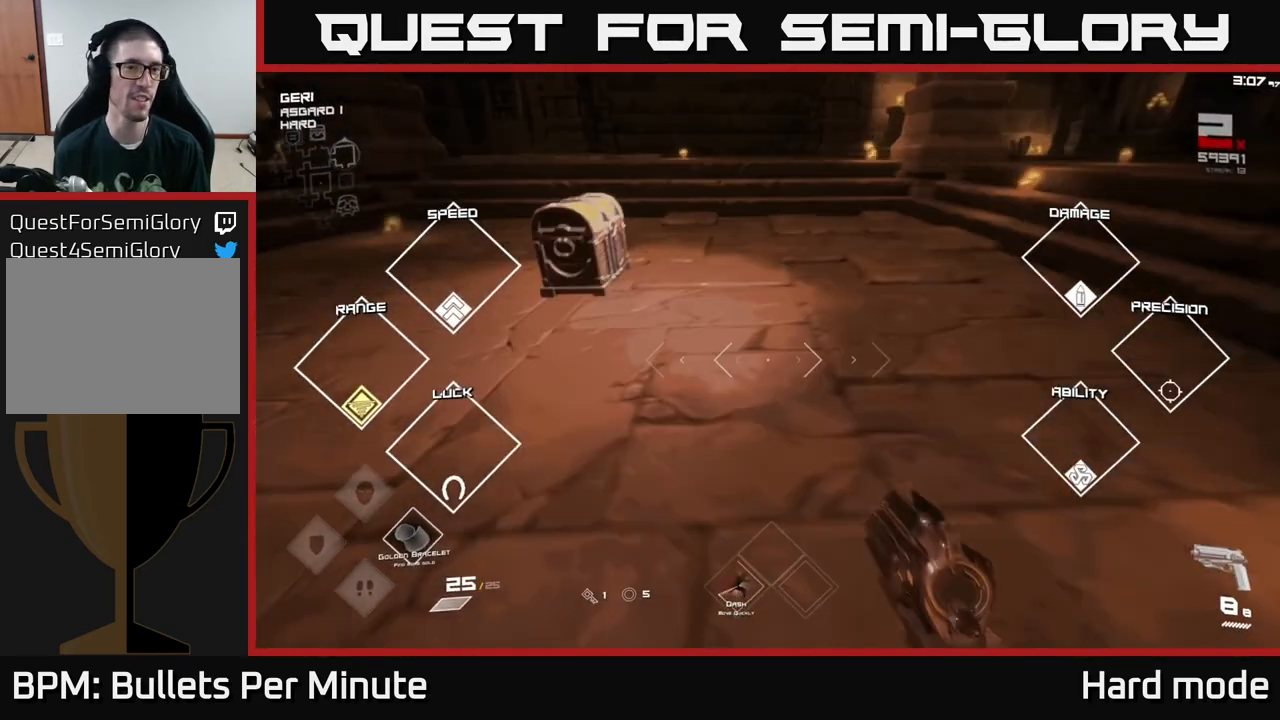
Gameplay with a controller (Xbox layout); each line is a JSON object with the inputs held at the frame after it. "events" lists button and stick changes between this image and that frame as [ms after this image, input, new state], when the widget could be followed in between.
{"buttons": [], "left_stick": "down", "right_stick": "center", "events": [[367, "X", "down"], [383, "left_stick", "center"], [433, "X", "up"], [433, "left_stick", "down"]]}
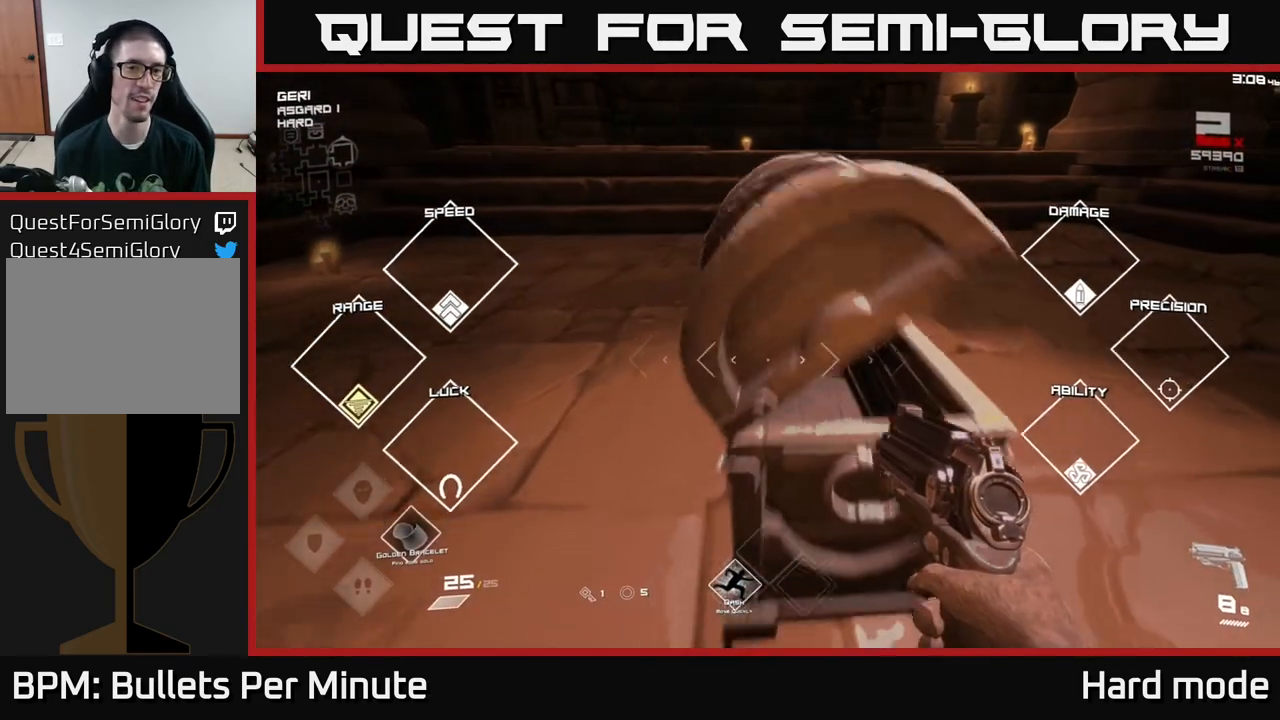
{"buttons": [], "left_stick": "up", "right_stick": "center", "events": [[150, "left_stick", "center"], [200, "right_stick", "up-left"], [283, "right_stick", "center"], [400, "left_stick", "up"]]}
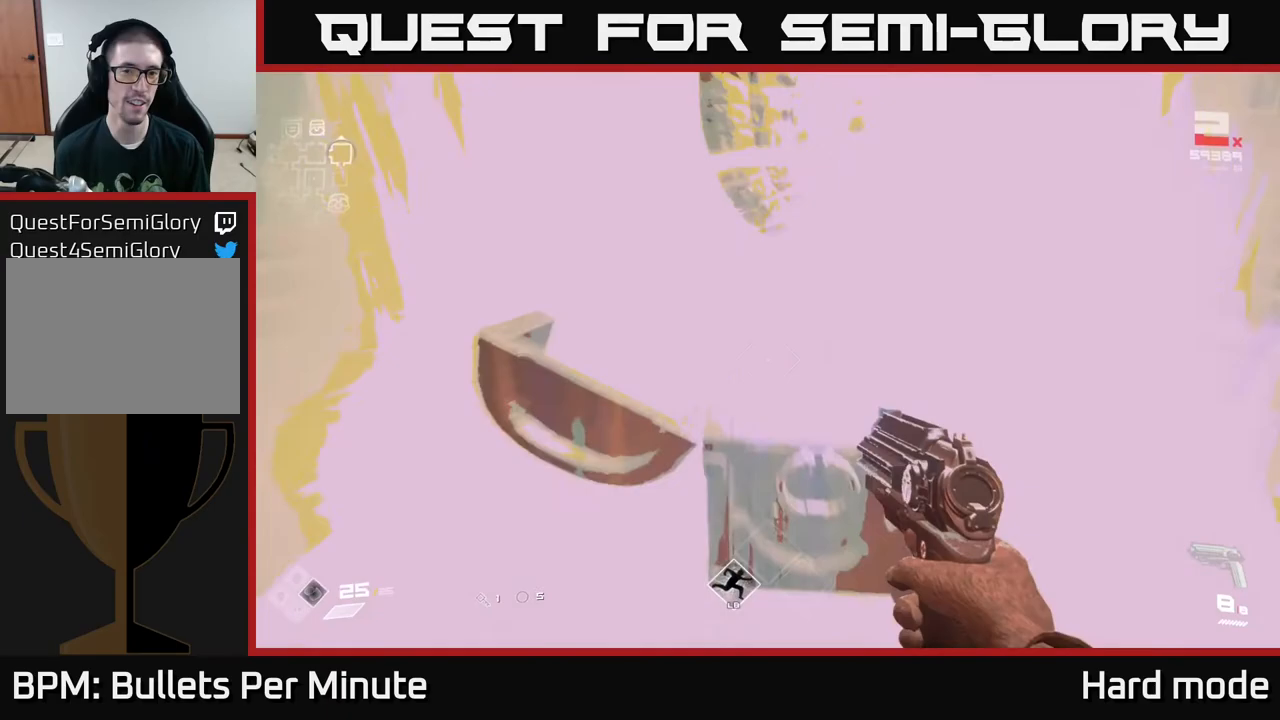
{"buttons": [], "left_stick": "down-right", "right_stick": "center", "events": [[200, "right_stick", "up"], [317, "right_stick", "right"], [383, "right_stick", "center"], [433, "left_stick", "down-right"]]}
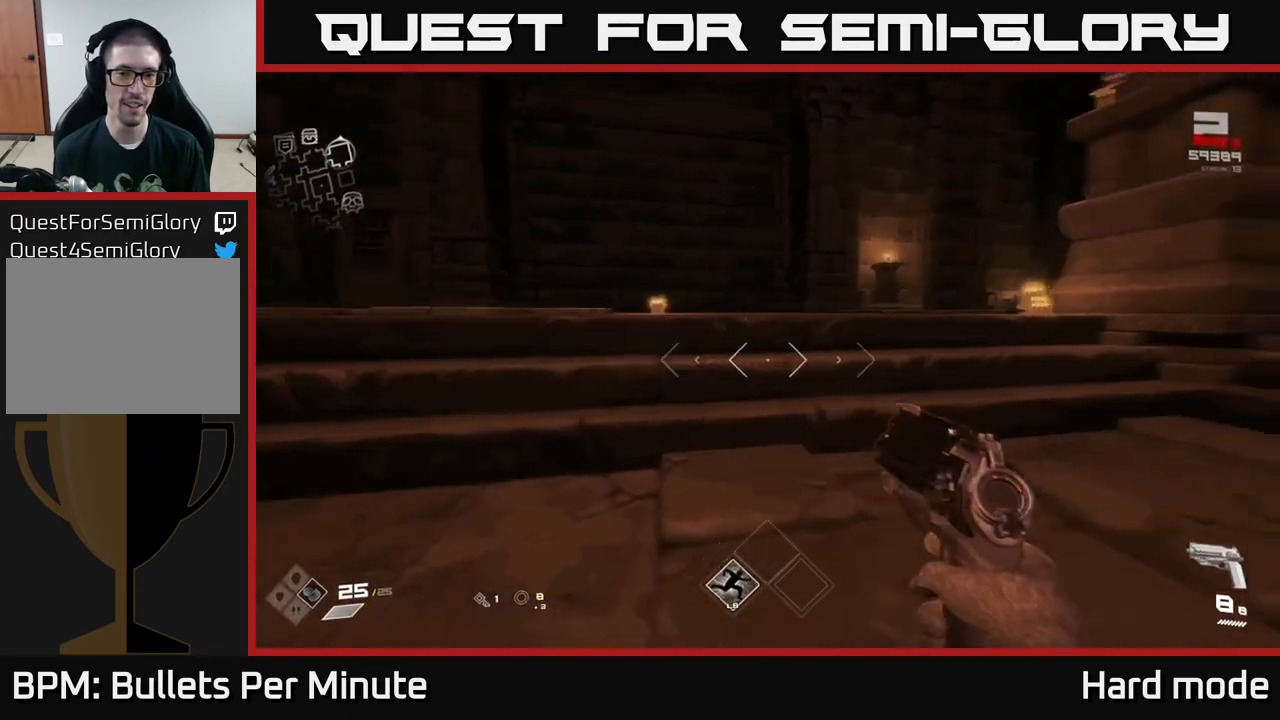
{"buttons": [], "left_stick": "up", "right_stick": "center", "events": [[17, "right_stick", "right"], [183, "left_stick", "up-right"], [367, "left_stick", "up"], [383, "right_stick", "up"], [450, "right_stick", "center"]]}
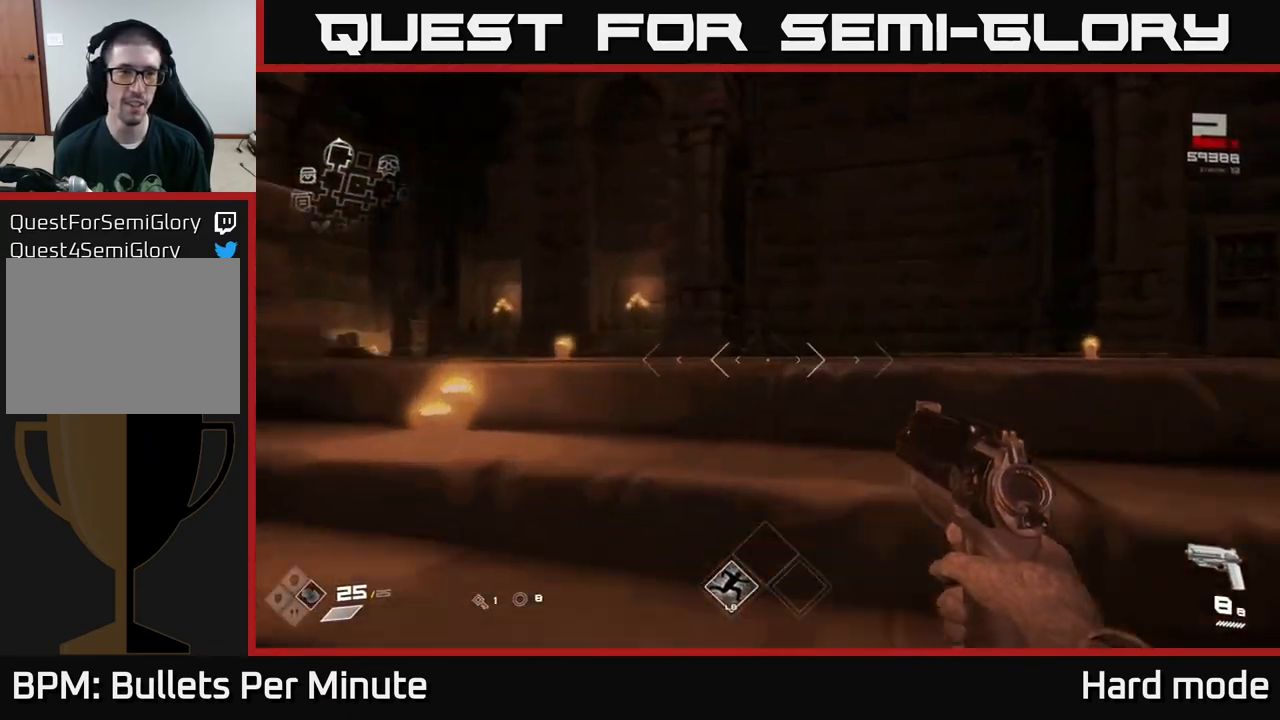
{"buttons": [], "left_stick": "down-left", "right_stick": "right", "events": [[117, "right_stick", "right"], [450, "left_stick", "down-left"]]}
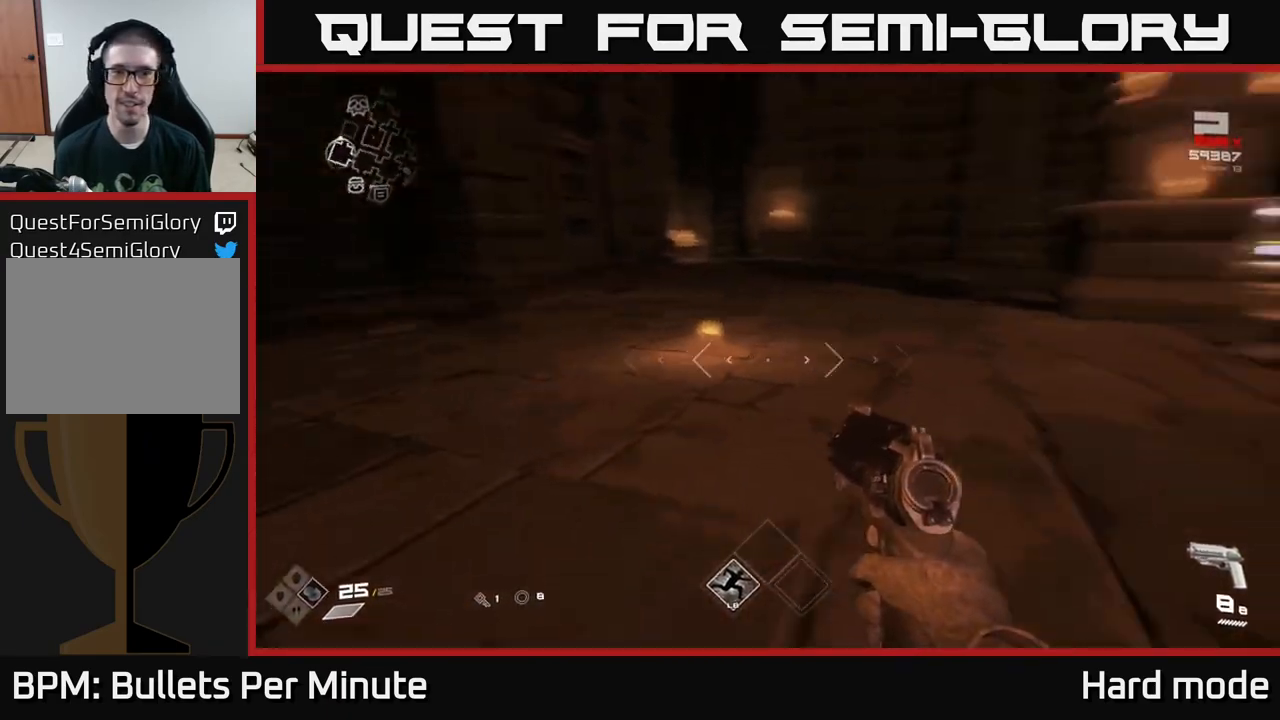
{"buttons": ["L1"], "left_stick": "up", "right_stick": "up-right", "events": [[83, "left_stick", "down-right"], [133, "left_stick", "up-right"], [183, "left_stick", "up"], [183, "right_stick", "center"], [350, "L1", "down"], [467, "right_stick", "up-right"]]}
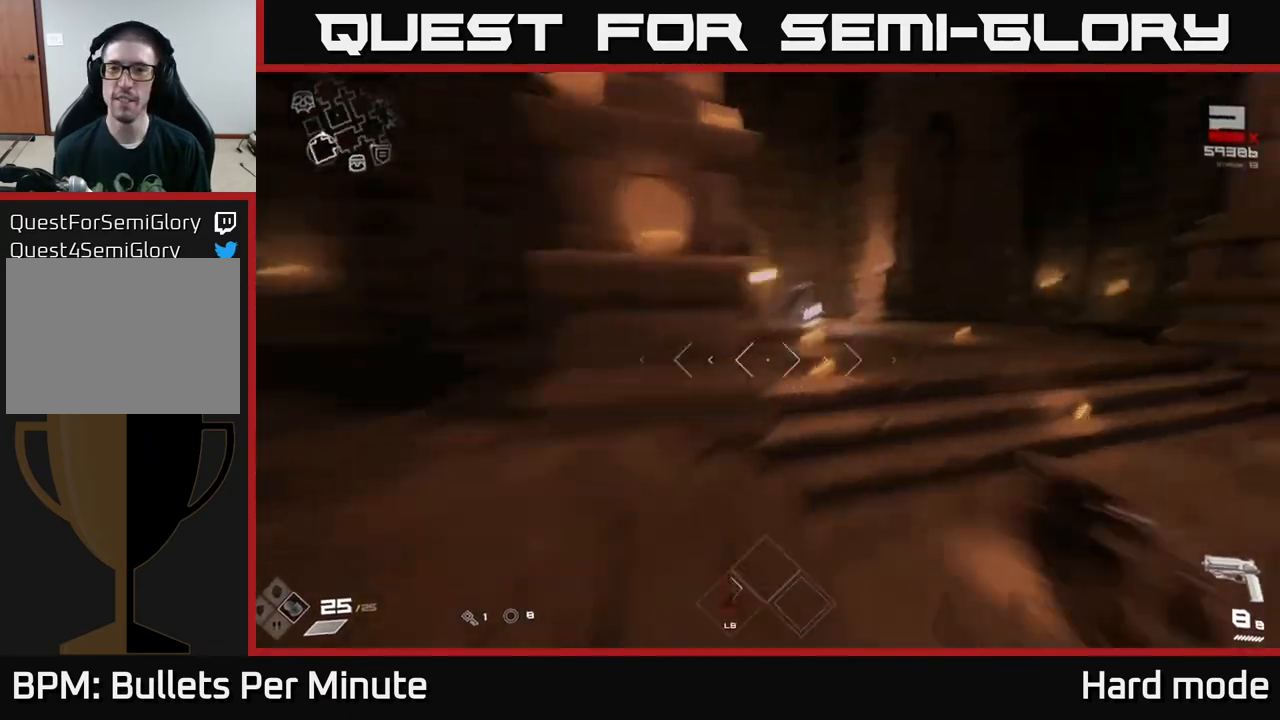
{"buttons": ["L1"], "left_stick": "up", "right_stick": "center", "events": [[17, "left_stick", "up-right"], [83, "right_stick", "center"], [167, "left_stick", "up"], [283, "right_stick", "left"], [433, "right_stick", "center"]]}
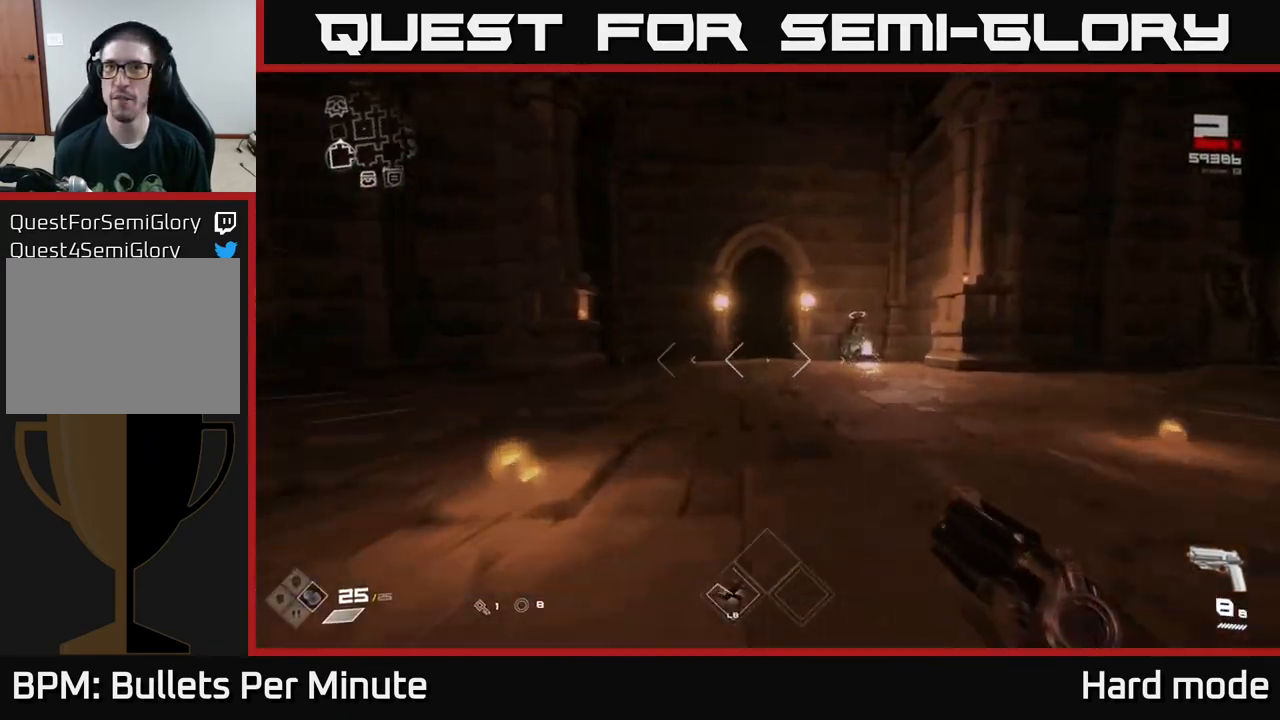
{"buttons": ["L1"], "left_stick": "up", "right_stick": "center", "events": [[100, "left_stick", "up-left"], [167, "right_stick", "left"], [250, "left_stick", "up"], [250, "right_stick", "center"]]}
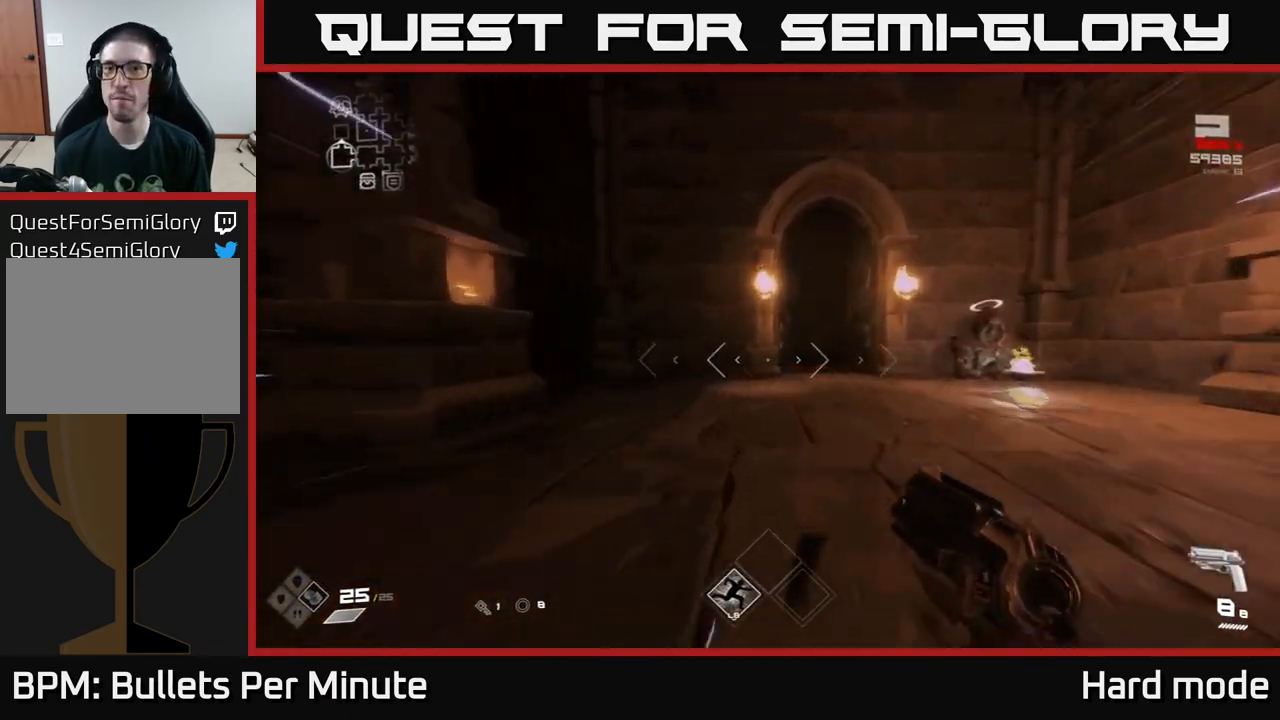
{"buttons": ["L1"], "left_stick": "up", "right_stick": "center", "events": [[267, "left_stick", "up-right"], [383, "left_stick", "up"]]}
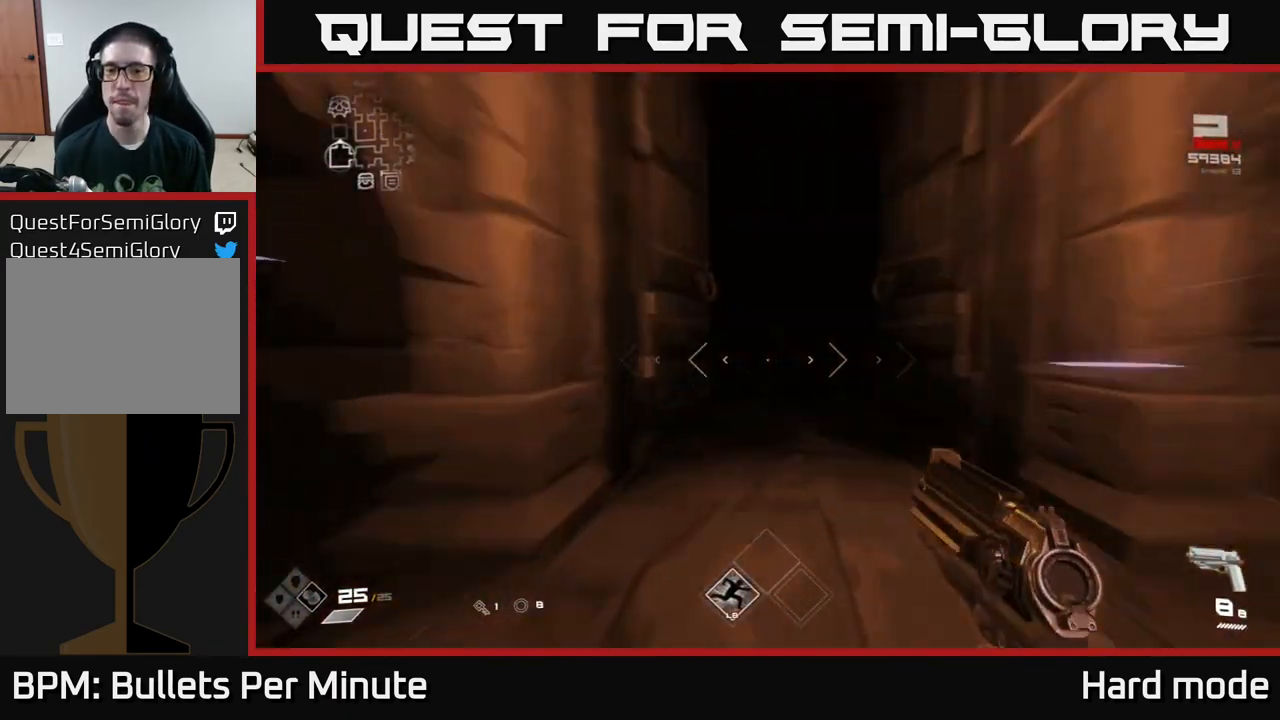
{"buttons": [], "left_stick": "up", "right_stick": "center", "events": [[500, "L1", "up"]]}
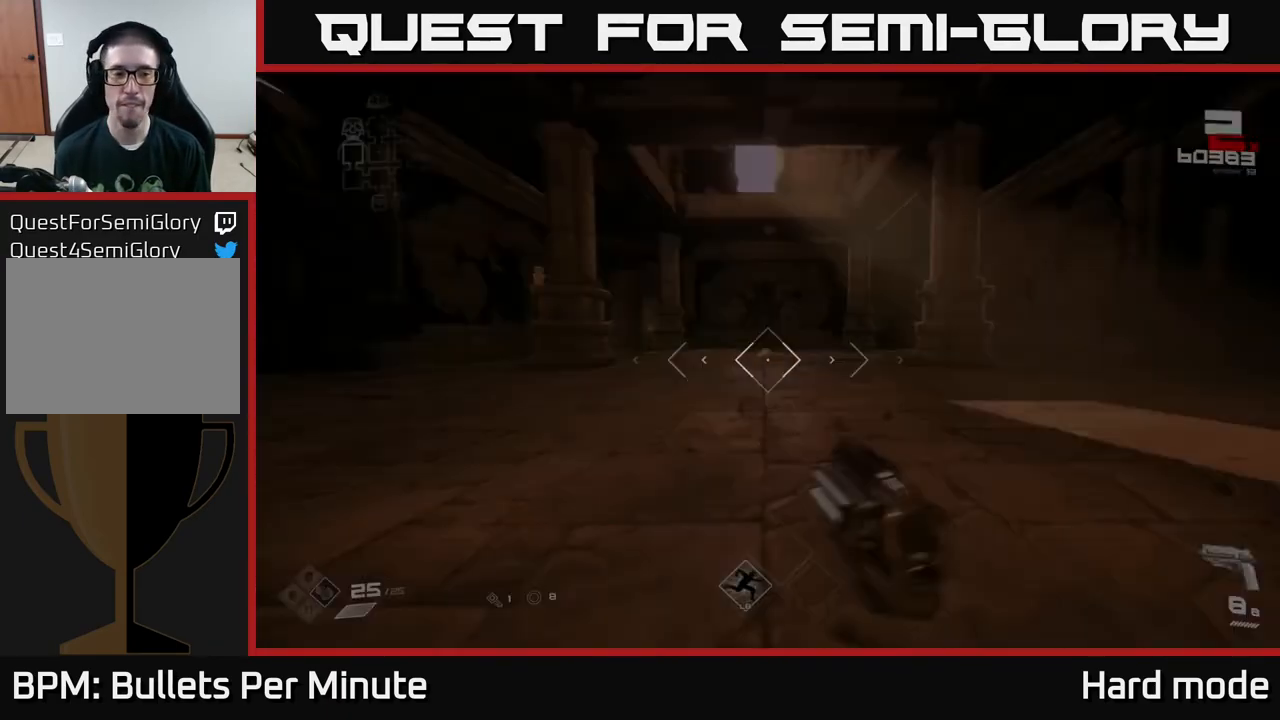
{"buttons": [], "left_stick": "up", "right_stick": "center", "events": [[417, "right_stick", "up"], [483, "right_stick", "center"]]}
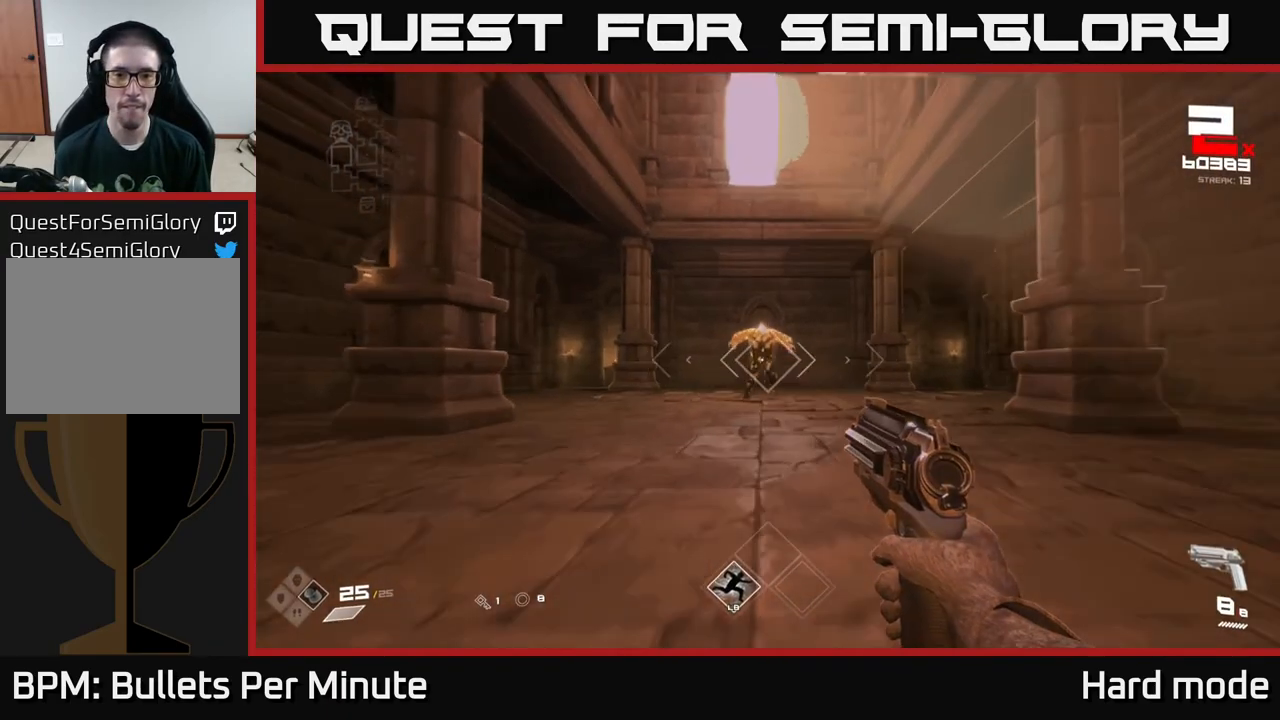
{"buttons": [], "left_stick": "up", "right_stick": "center", "events": [[167, "right_stick", "up"], [217, "R2", "down"], [250, "right_stick", "center"], [333, "R2", "up"]]}
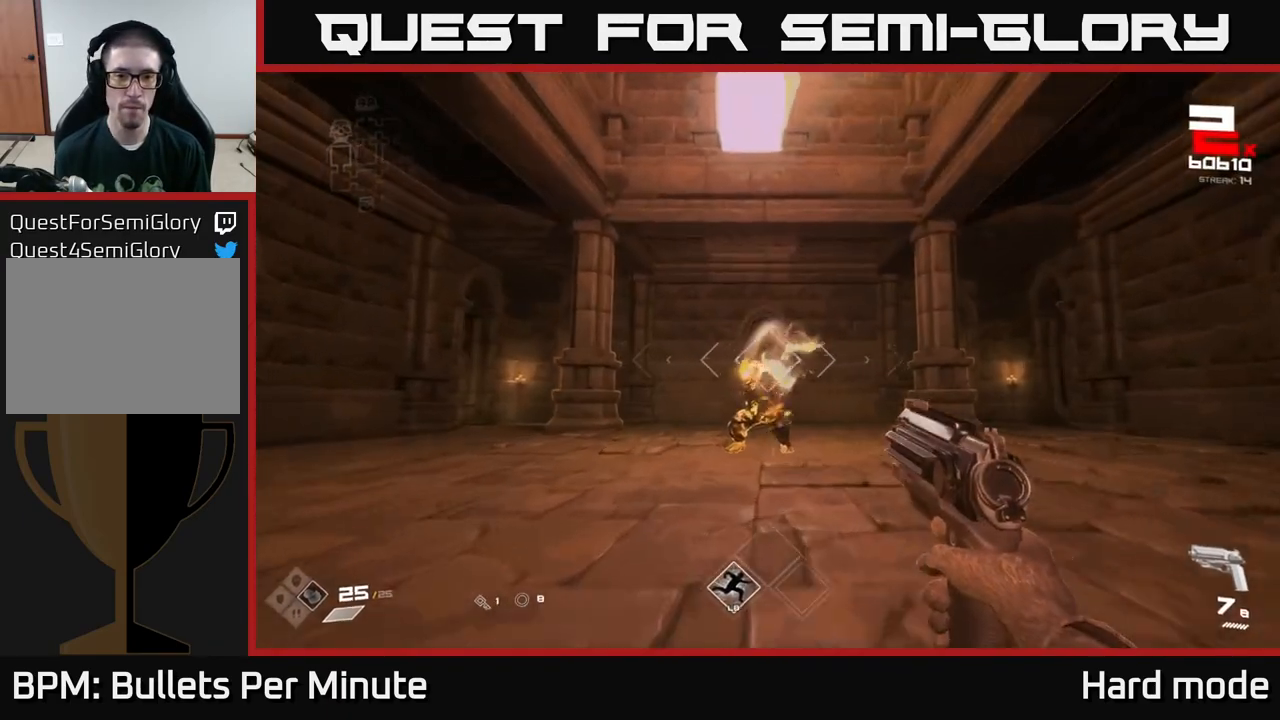
{"buttons": [], "left_stick": "center", "right_stick": "center", "events": [[33, "R2", "down"], [117, "left_stick", "center"], [167, "R2", "up"], [367, "R2", "down"], [467, "R2", "up"]]}
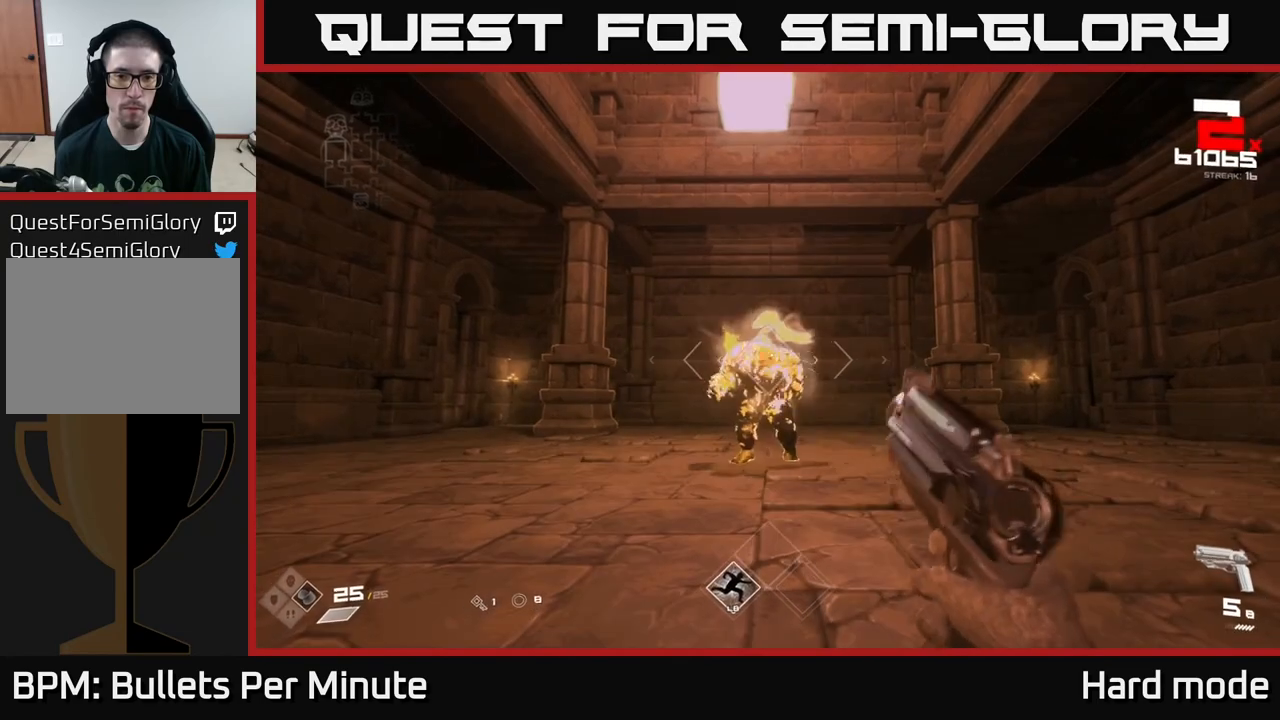
{"buttons": [], "left_stick": "down", "right_stick": "center", "events": [[200, "R2", "down"], [300, "R2", "up"], [367, "left_stick", "down"]]}
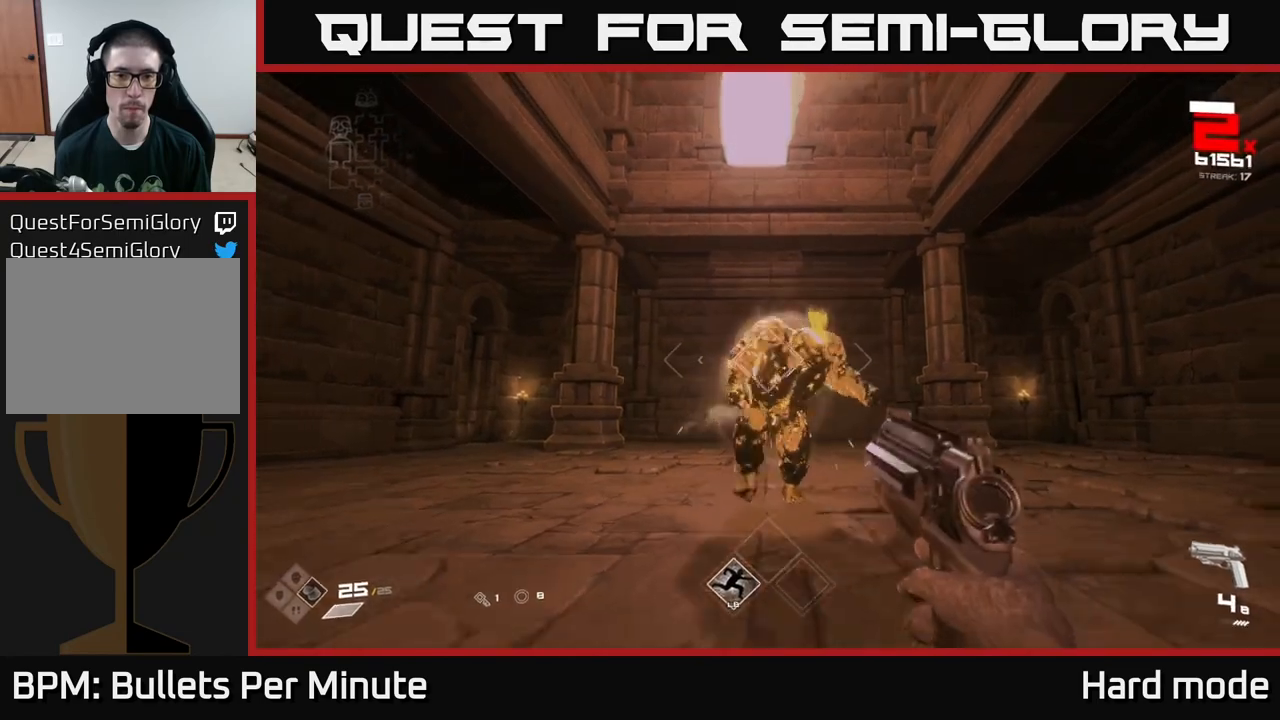
{"buttons": [], "left_stick": "down", "right_stick": "center", "events": [[67, "R2", "down"], [150, "R2", "up"], [150, "left_stick", "down-left"], [317, "left_stick", "center"], [400, "R2", "down"], [433, "left_stick", "down"], [483, "R2", "up"]]}
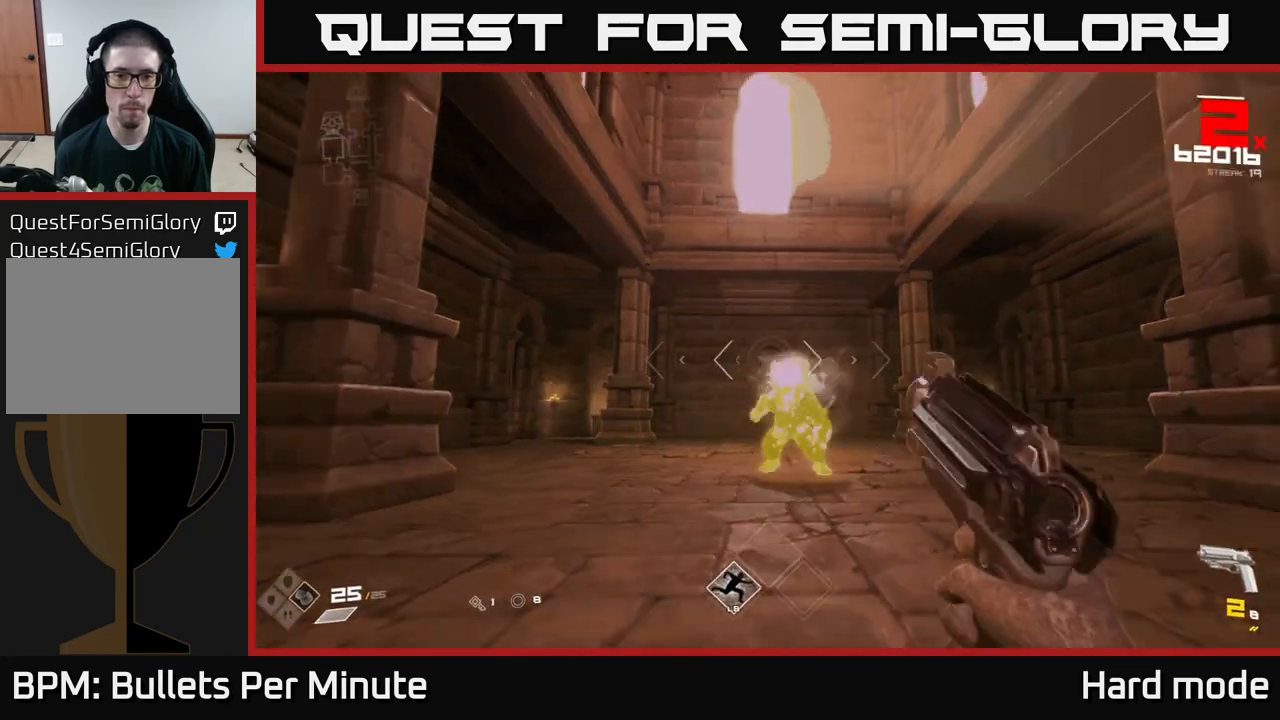
{"buttons": [], "left_stick": "center", "right_stick": "center", "events": [[100, "left_stick", "center"], [183, "left_stick", "down"], [250, "R2", "down"], [300, "left_stick", "down-left"], [383, "R2", "up"], [433, "left_stick", "center"]]}
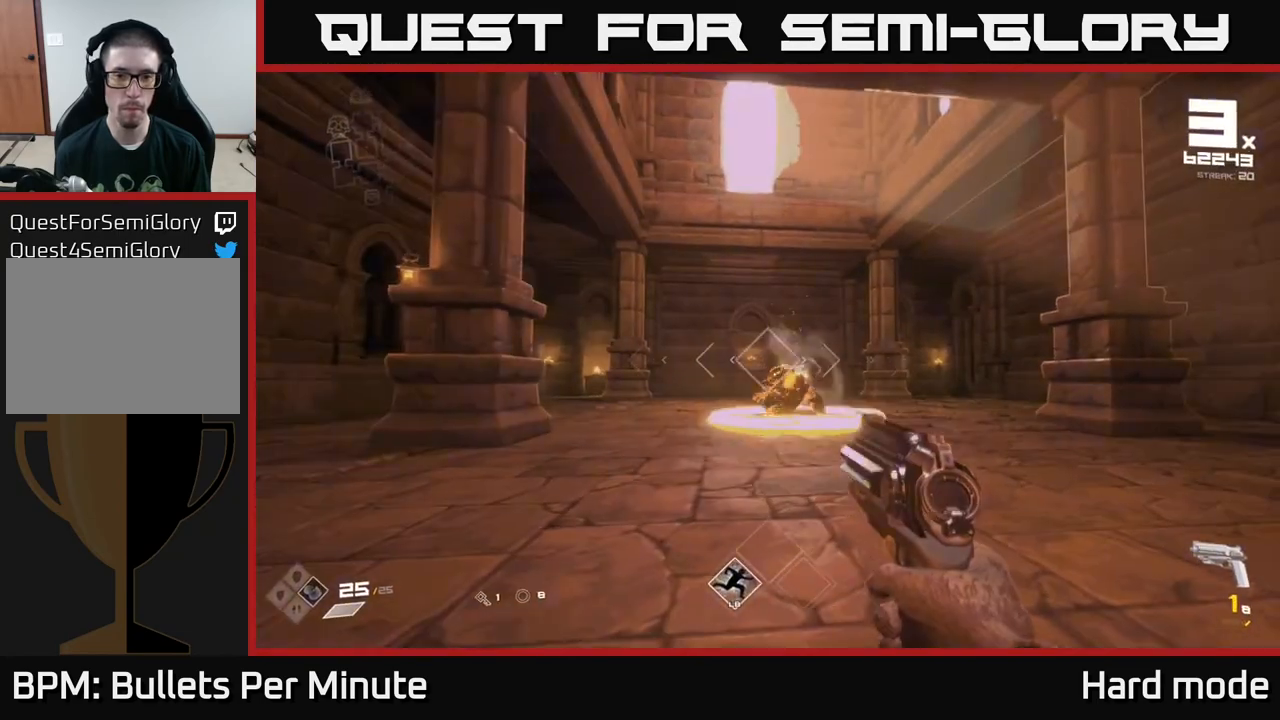
{"buttons": ["R1"], "left_stick": "down-left", "right_stick": "center", "events": [[83, "R2", "down"], [83, "left_stick", "down-left"], [217, "R2", "up"], [267, "left_stick", "center"], [400, "left_stick", "down-left"], [450, "R1", "down"]]}
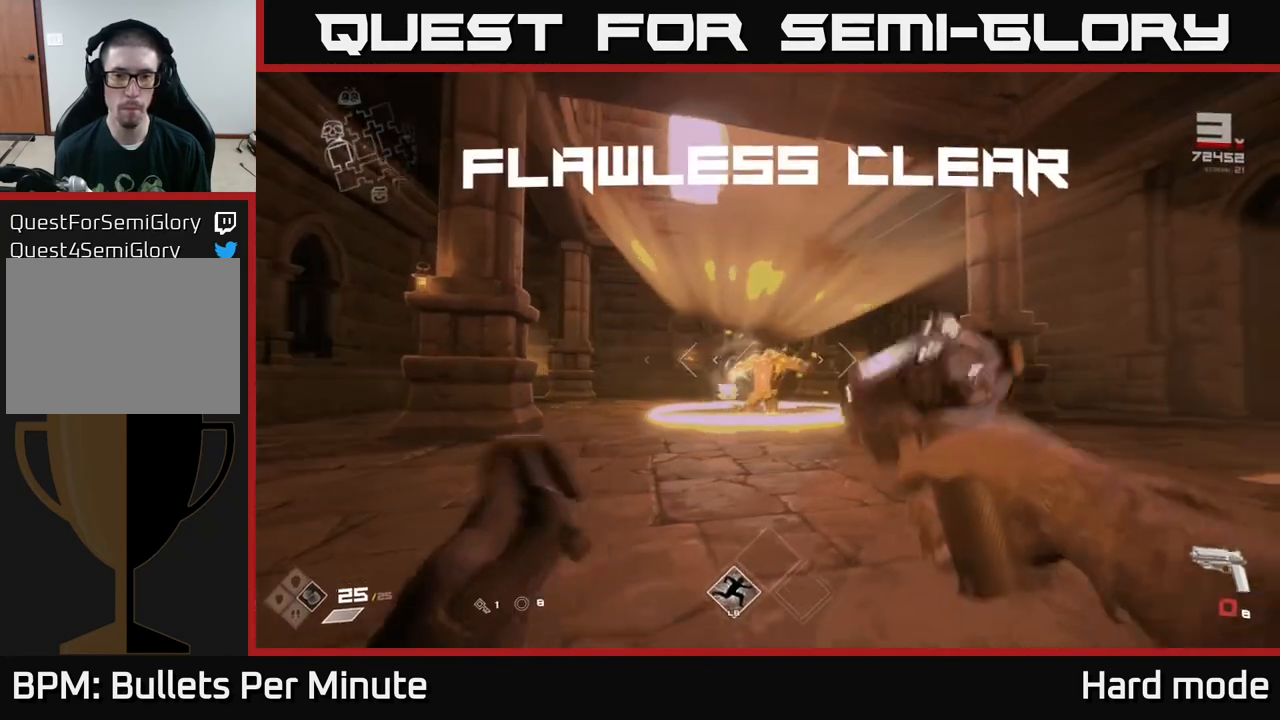
{"buttons": [], "left_stick": "up", "right_stick": "center", "events": [[83, "R1", "up"], [83, "left_stick", "center"], [200, "left_stick", "down-left"], [233, "R1", "down"], [350, "left_stick", "center"], [367, "R1", "up"], [500, "left_stick", "up"]]}
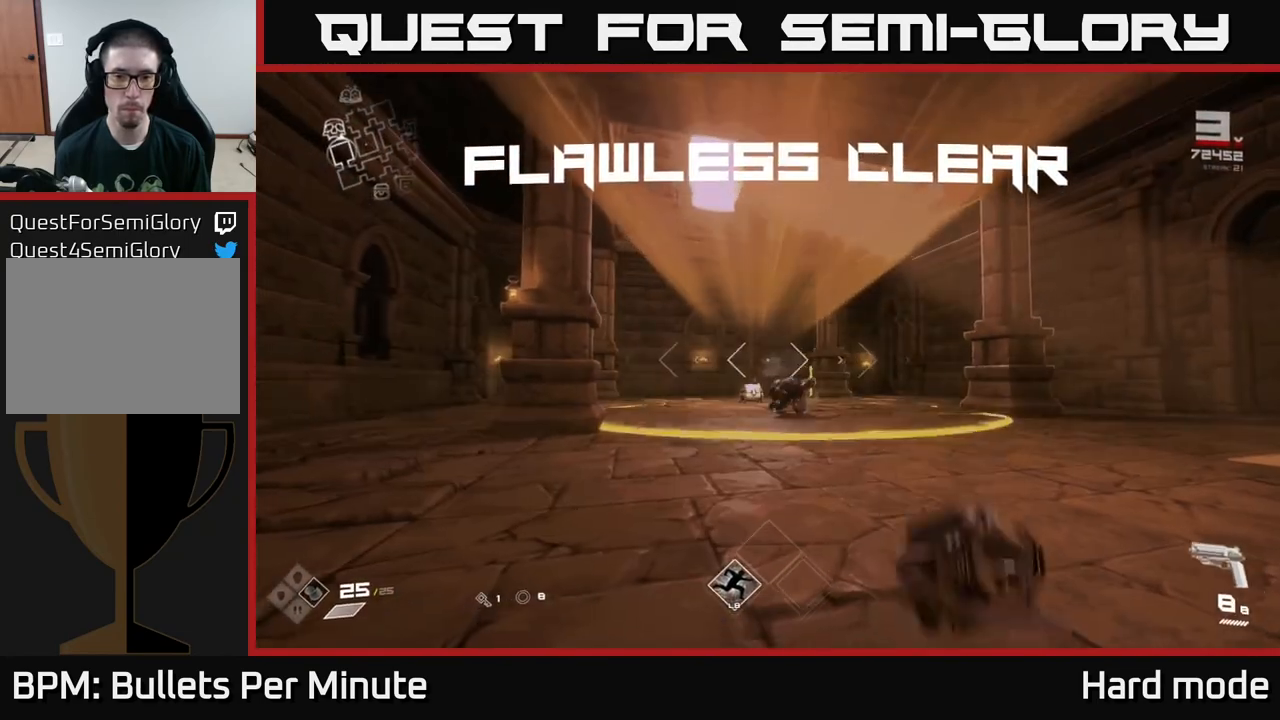
{"buttons": [], "left_stick": "up", "right_stick": "down-right", "events": [[133, "A", "down"], [233, "A", "up"], [467, "right_stick", "down-right"]]}
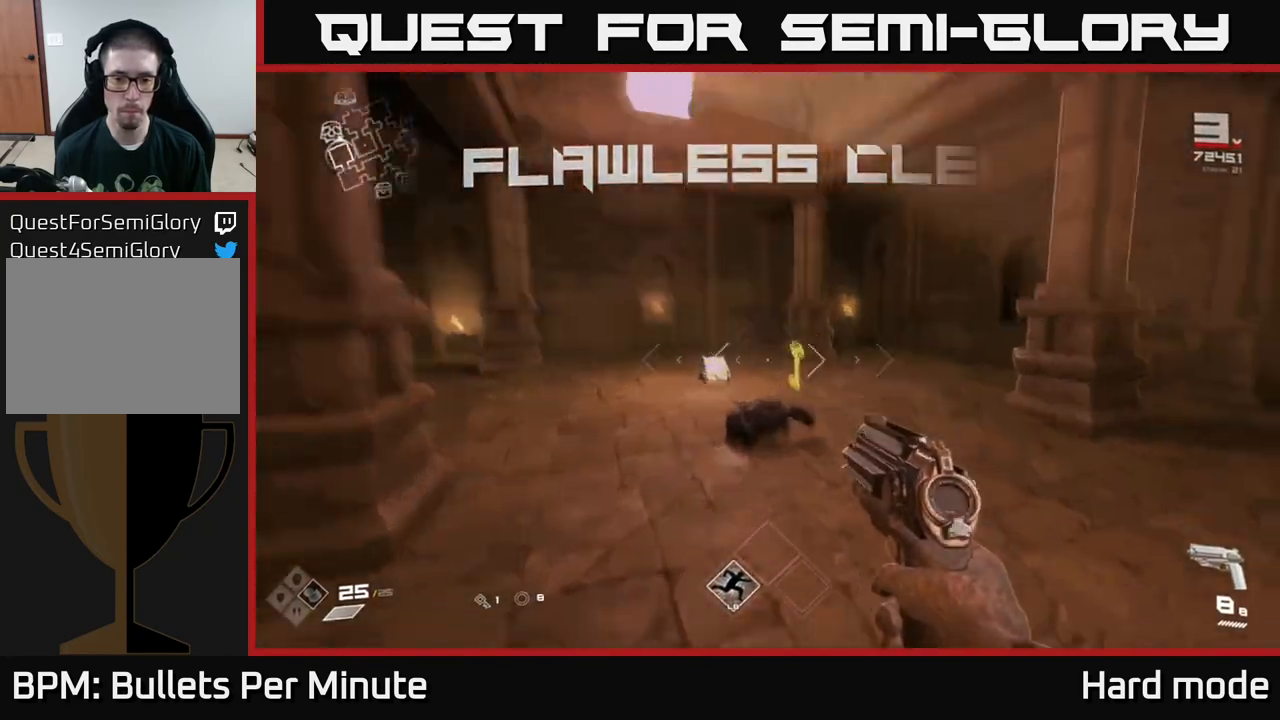
{"buttons": [], "left_stick": "up-right", "right_stick": "center", "events": [[67, "right_stick", "center"], [100, "L1", "down"], [250, "L1", "up"], [317, "right_stick", "down"], [400, "right_stick", "center"], [417, "left_stick", "up-right"]]}
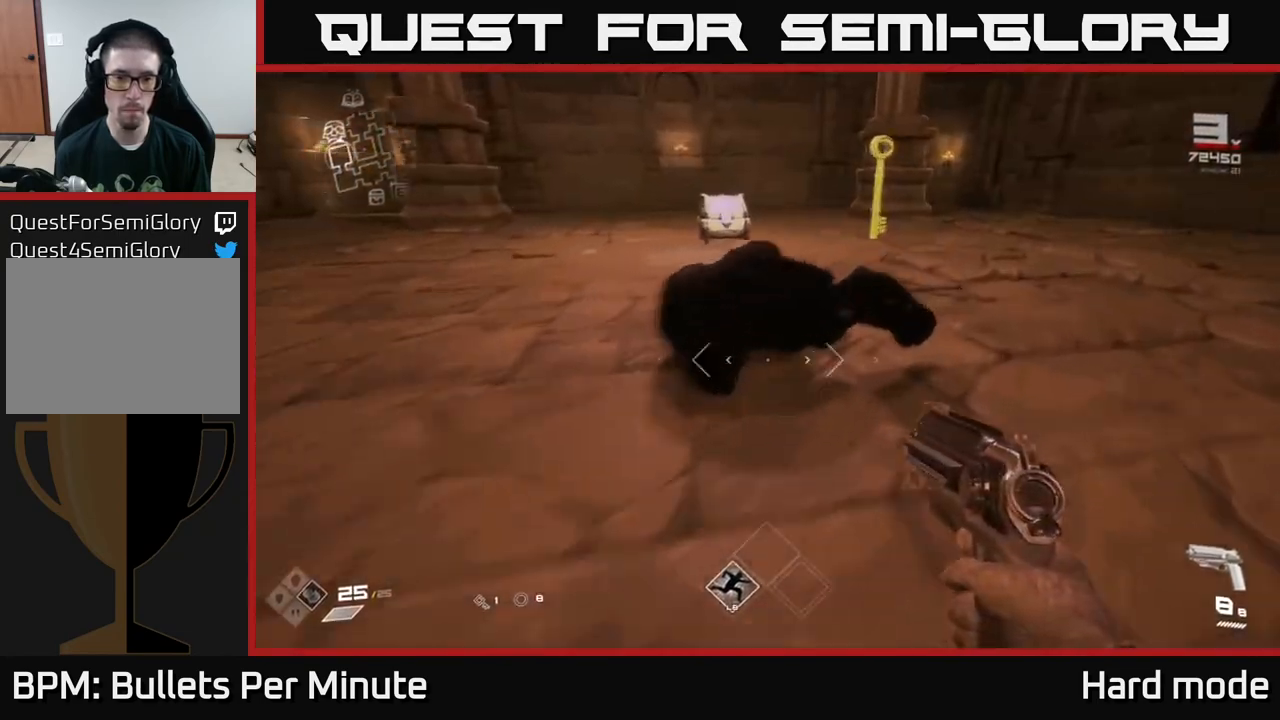
{"buttons": [], "left_stick": "up", "right_stick": "down-left", "events": [[100, "right_stick", "up-left"], [217, "right_stick", "center"], [267, "left_stick", "up"], [417, "right_stick", "down-left"]]}
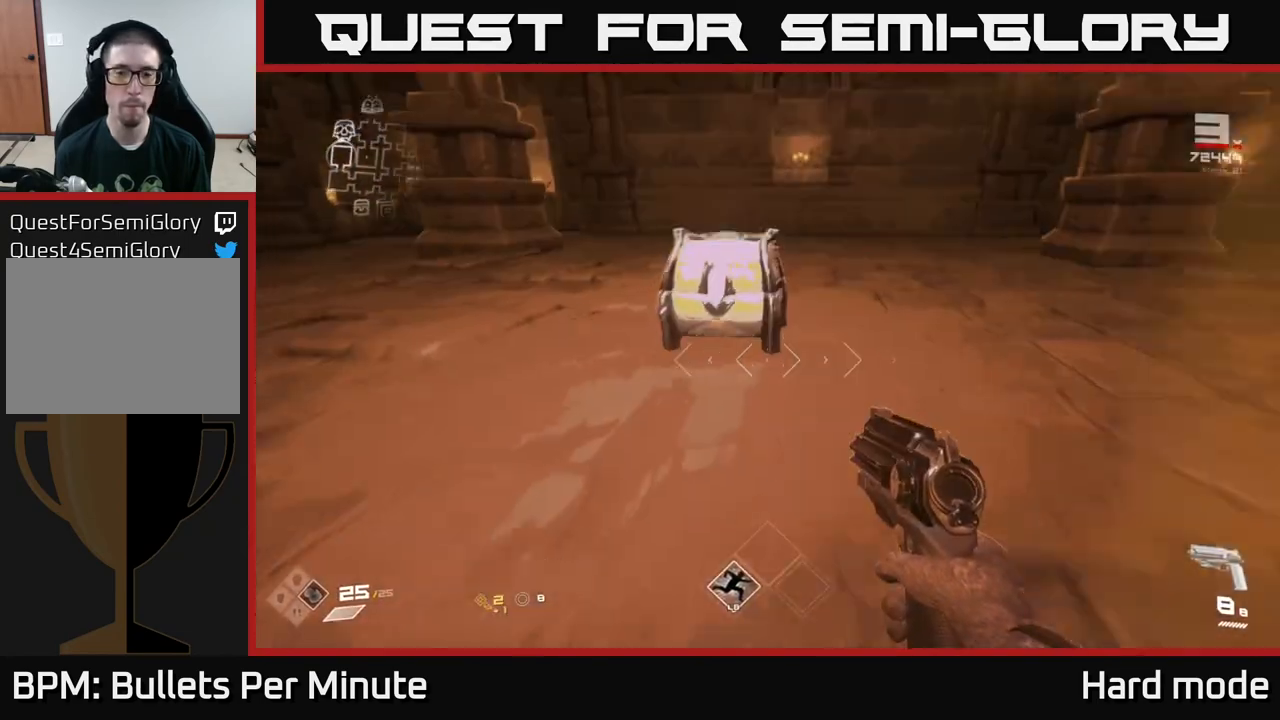
{"buttons": [], "left_stick": "center", "right_stick": "center", "events": [[17, "right_stick", "center"], [183, "X", "down"], [267, "X", "up"], [267, "left_stick", "down-right"], [417, "left_stick", "down-left"], [467, "left_stick", "center"]]}
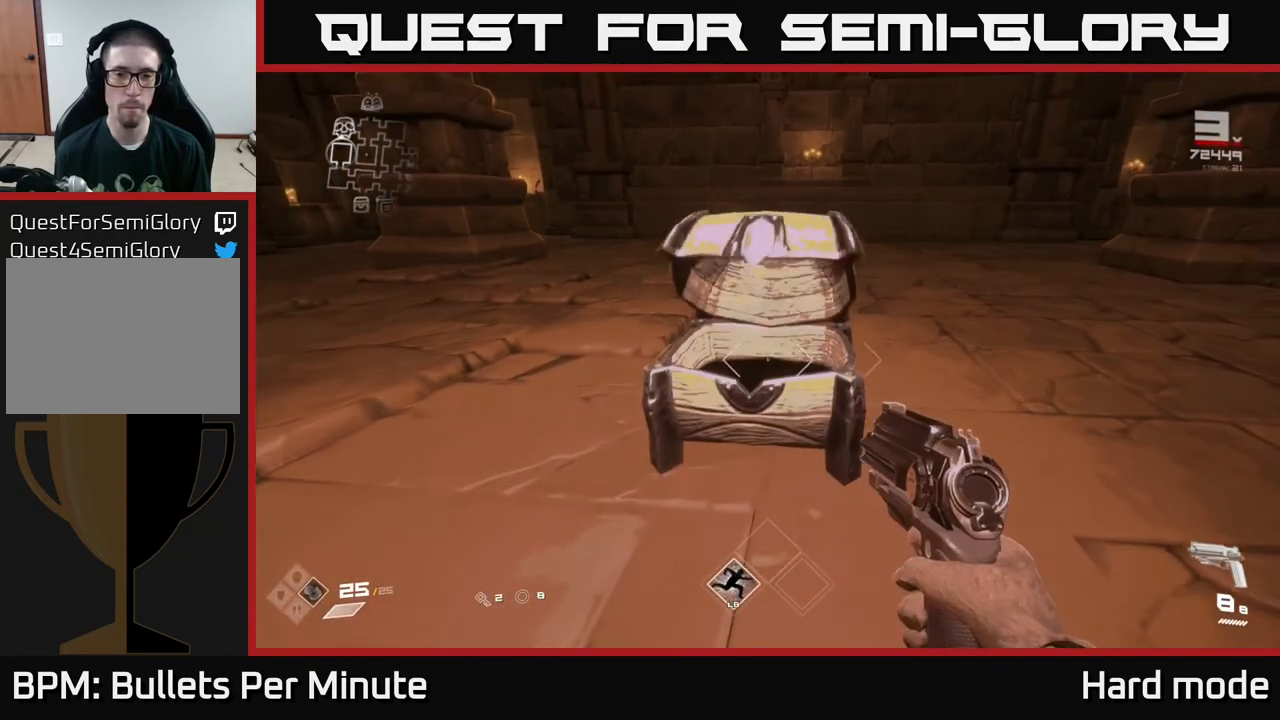
{"buttons": [], "left_stick": "up", "right_stick": "right", "events": [[167, "left_stick", "up"], [417, "right_stick", "right"]]}
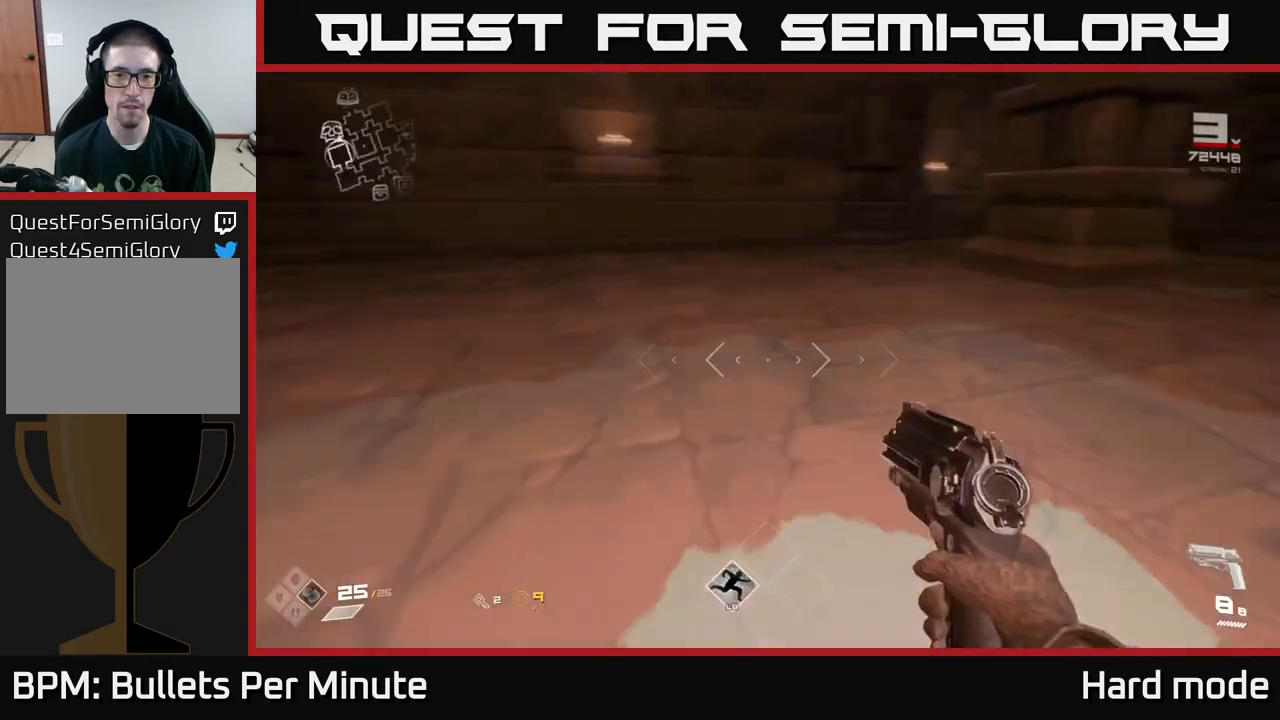
{"buttons": [], "left_stick": "up-right", "right_stick": "right", "events": [[50, "left_stick", "down"], [133, "left_stick", "down-right"], [317, "left_stick", "right"], [500, "left_stick", "up-right"]]}
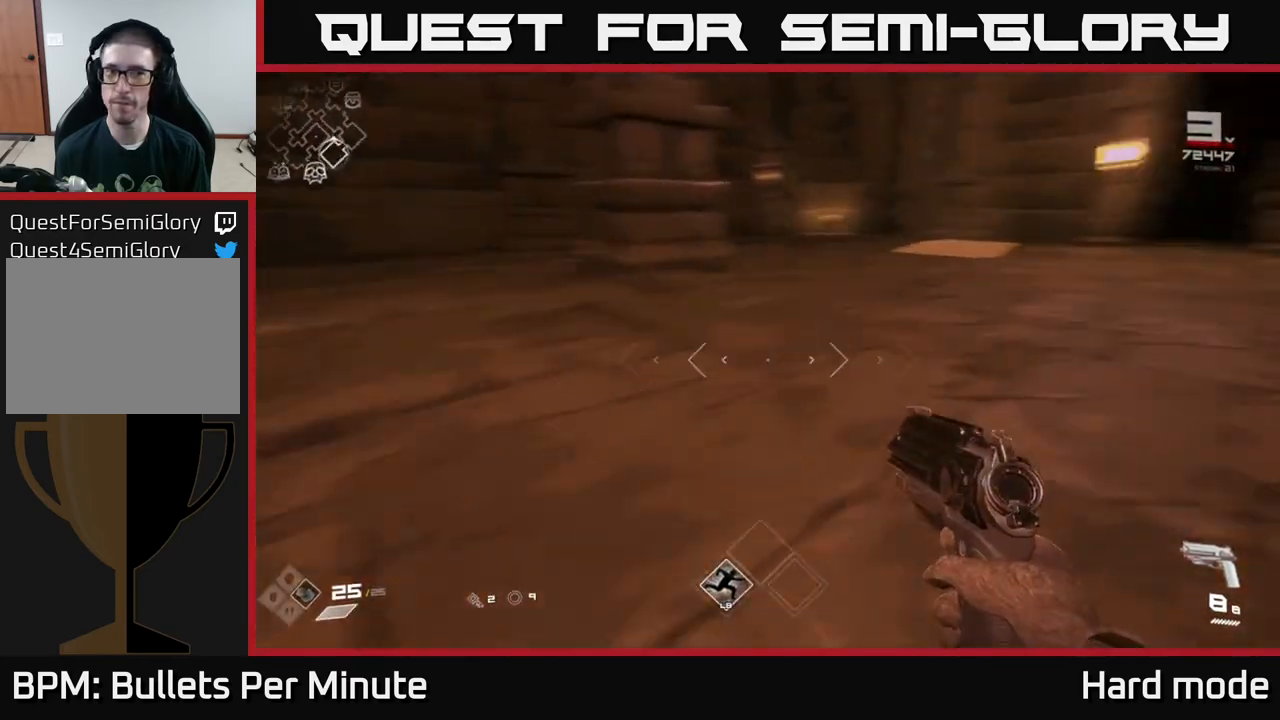
{"buttons": ["L1"], "left_stick": "up", "right_stick": "center", "events": [[183, "L1", "down"], [217, "left_stick", "up"], [300, "right_stick", "center"]]}
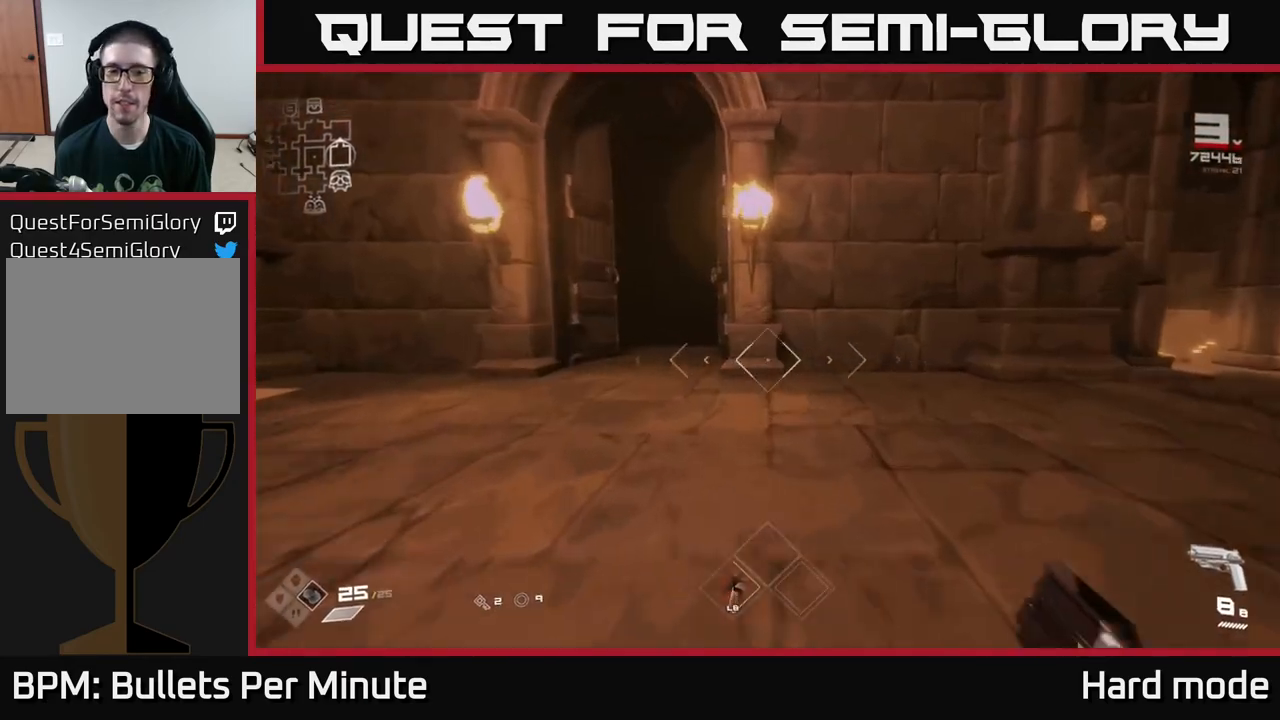
{"buttons": ["L1"], "left_stick": "up", "right_stick": "center", "events": [[67, "left_stick", "up-left"], [217, "left_stick", "up"]]}
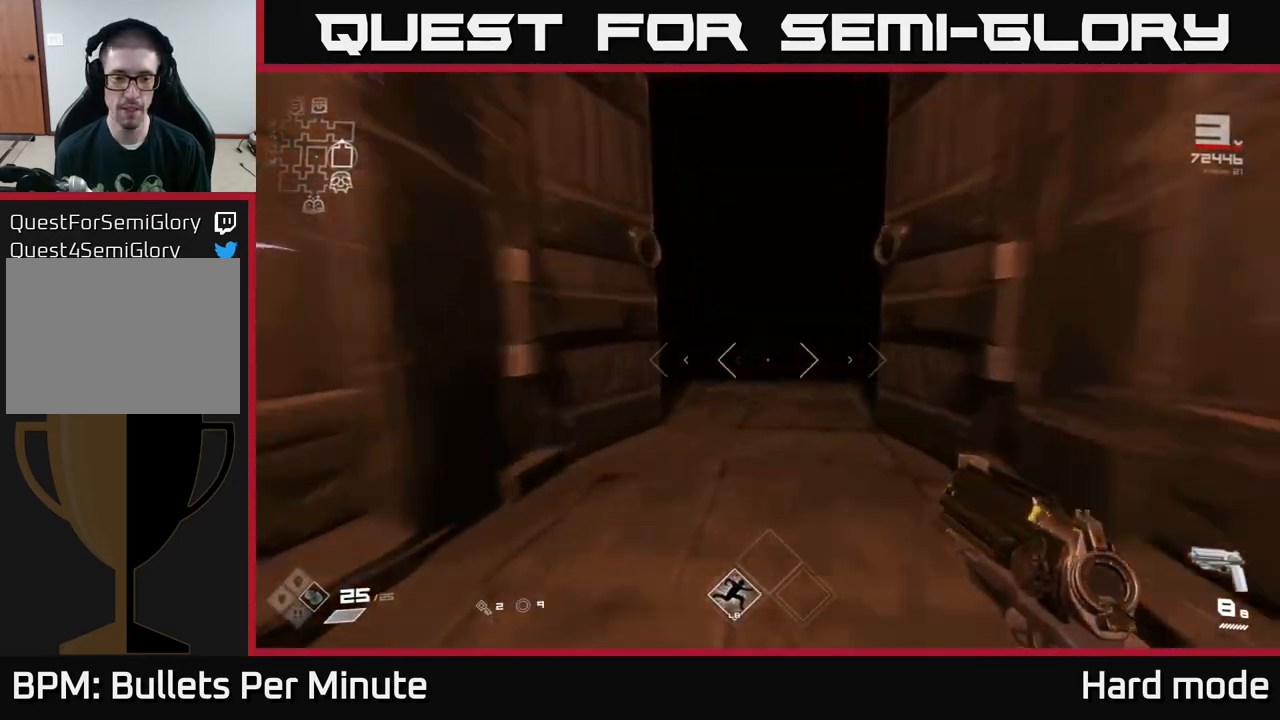
{"buttons": ["L1"], "left_stick": "up", "right_stick": "center", "events": []}
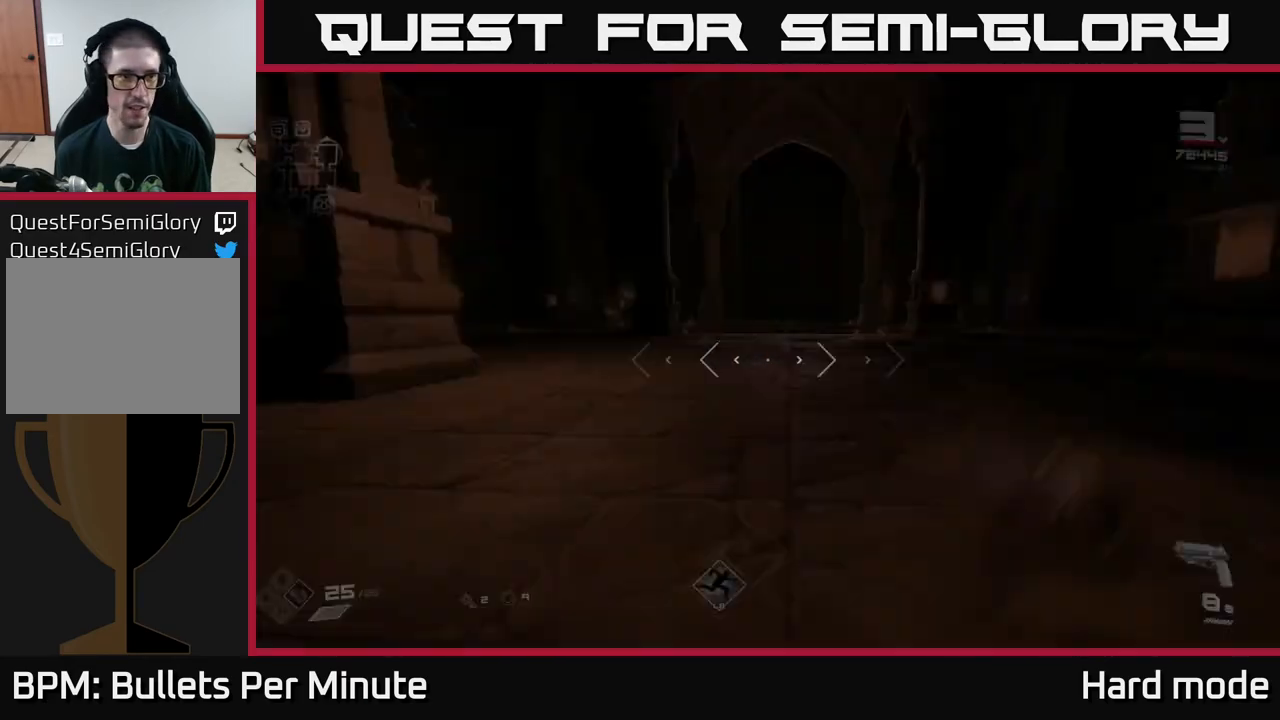
{"buttons": ["L1"], "left_stick": "up", "right_stick": "center", "events": []}
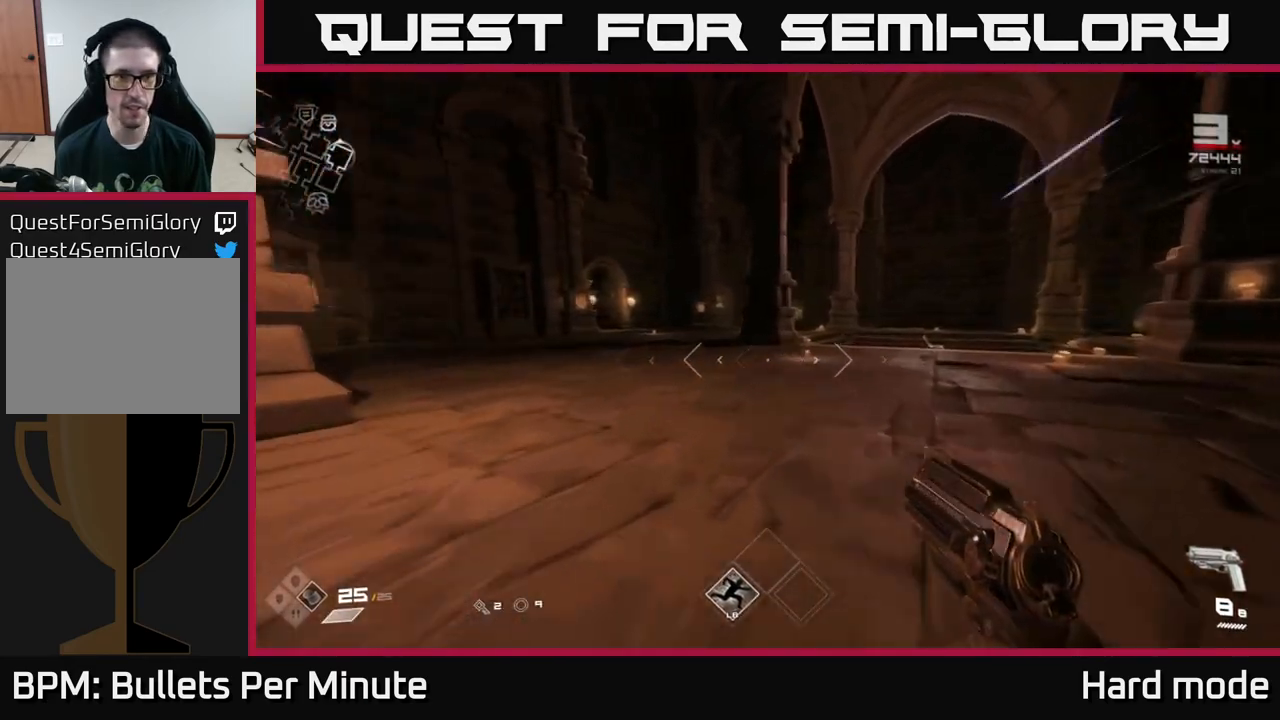
{"buttons": ["L1"], "left_stick": "up", "right_stick": "left", "events": [[400, "right_stick", "left"]]}
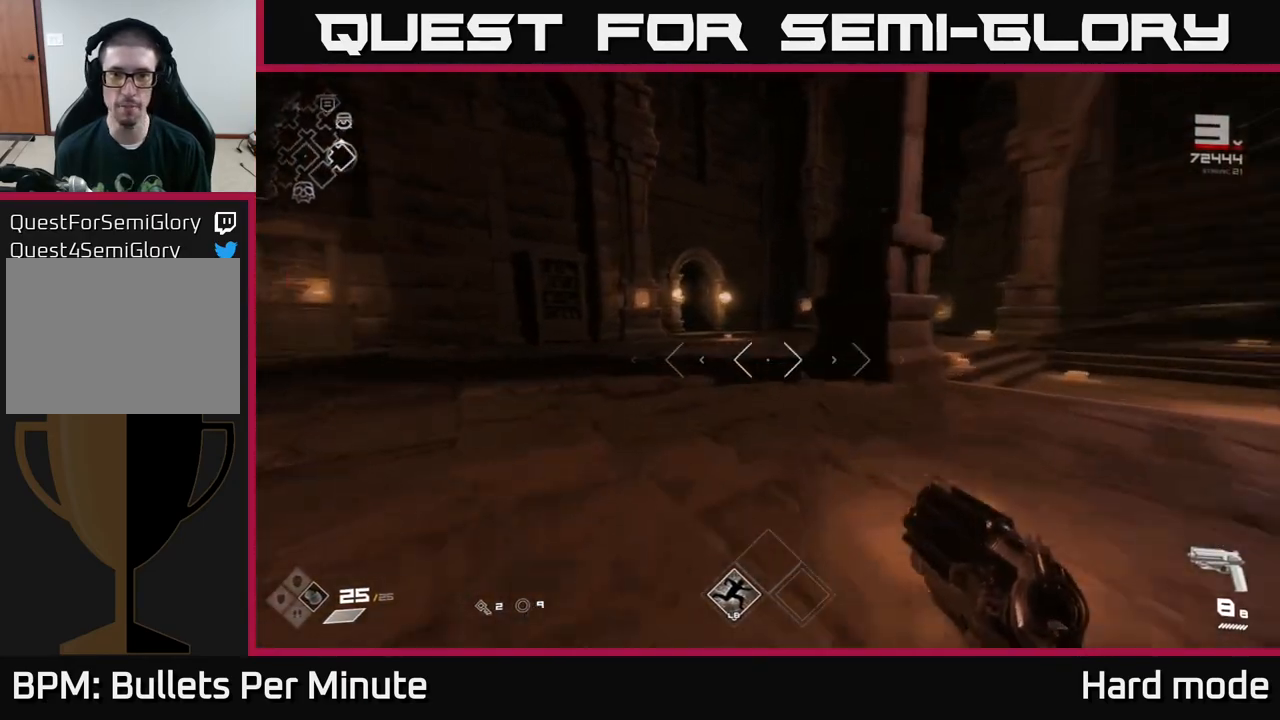
{"buttons": [], "left_stick": "up", "right_stick": "left", "events": [[50, "L1", "up"], [67, "right_stick", "center"], [183, "A", "down"], [283, "A", "up"], [450, "right_stick", "left"]]}